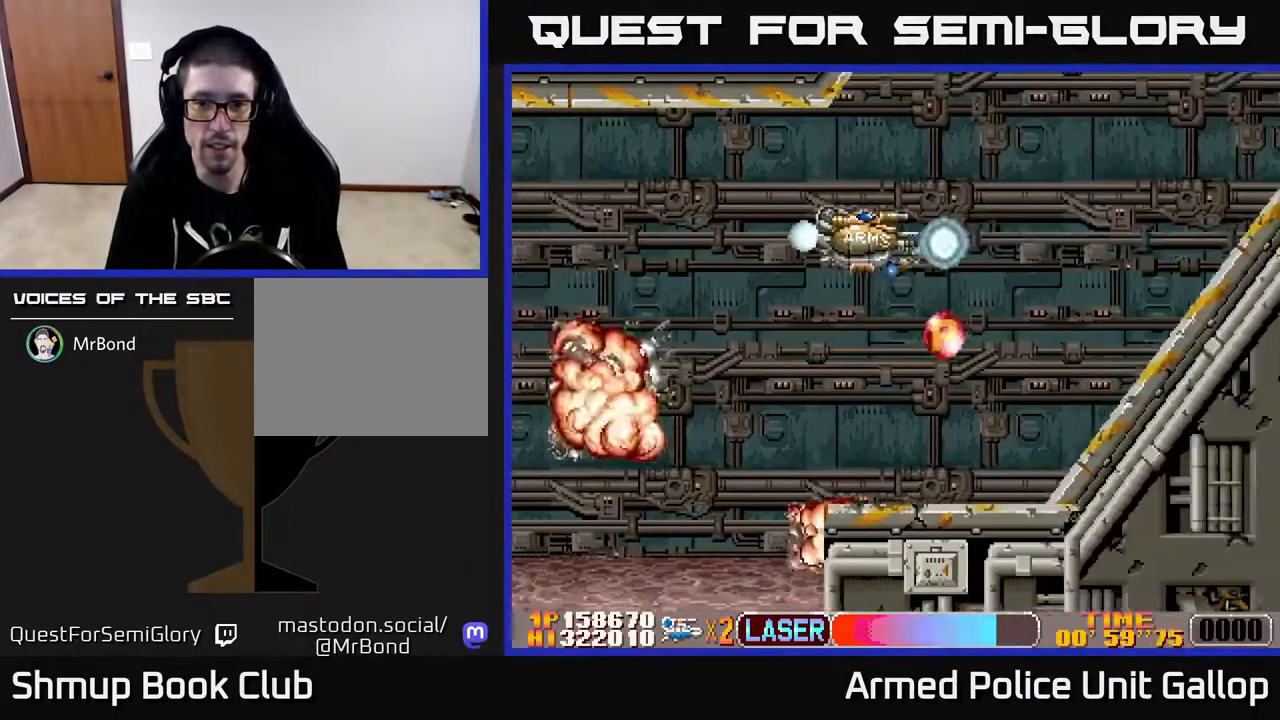
Gameplay with a controller (Xbox layout); each line is a JSON object with the inputs held at the frame after it. "events" lists button and stick changes between this image and that frame as [ms after this image, input, new state], when the widget could be followed in between.
{"buttons": ["A", "DPAD_UP"], "left_stick": "center", "right_stick": "center", "events": [[66, "DPAD_DOWN", "down"], [99, "DPAD_LEFT", "up"], [466, "DPAD_DOWN", "up"], [499, "DPAD_UP", "down"]]}
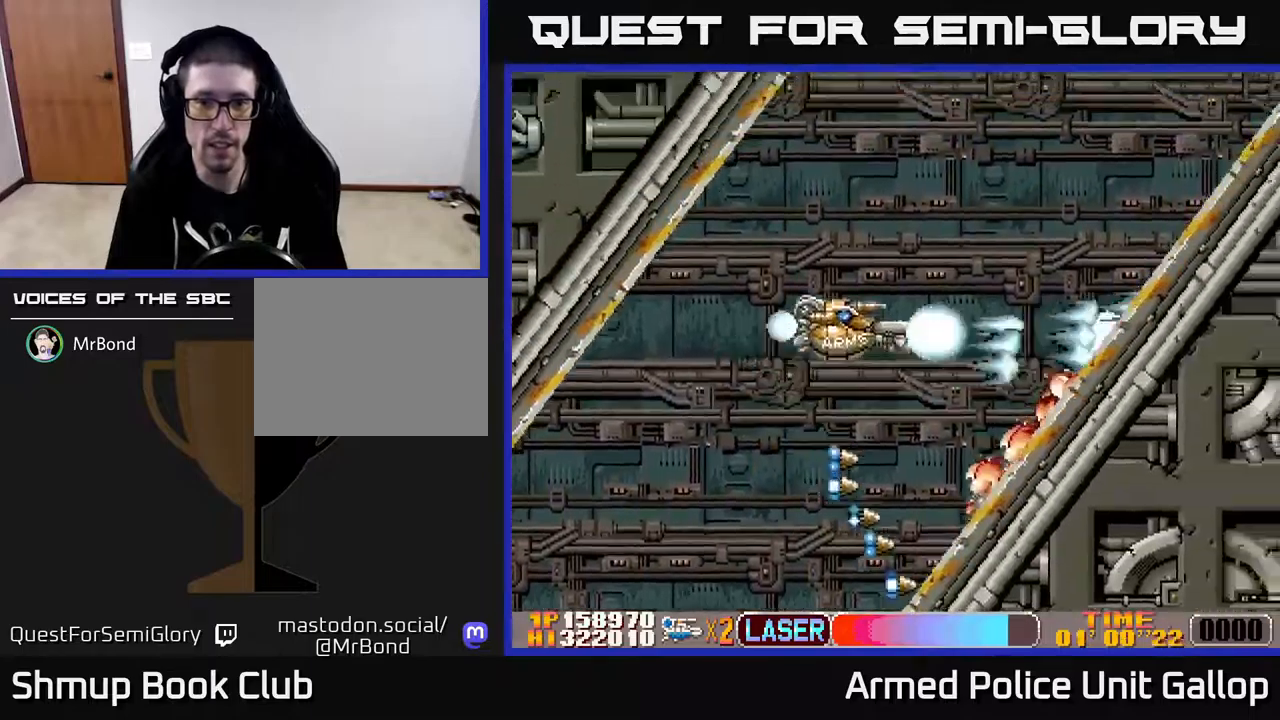
{"buttons": ["A", "DPAD_RIGHT"], "left_stick": "center", "right_stick": "center", "events": [[83, "DPAD_RIGHT", "down"], [450, "DPAD_UP", "up"]]}
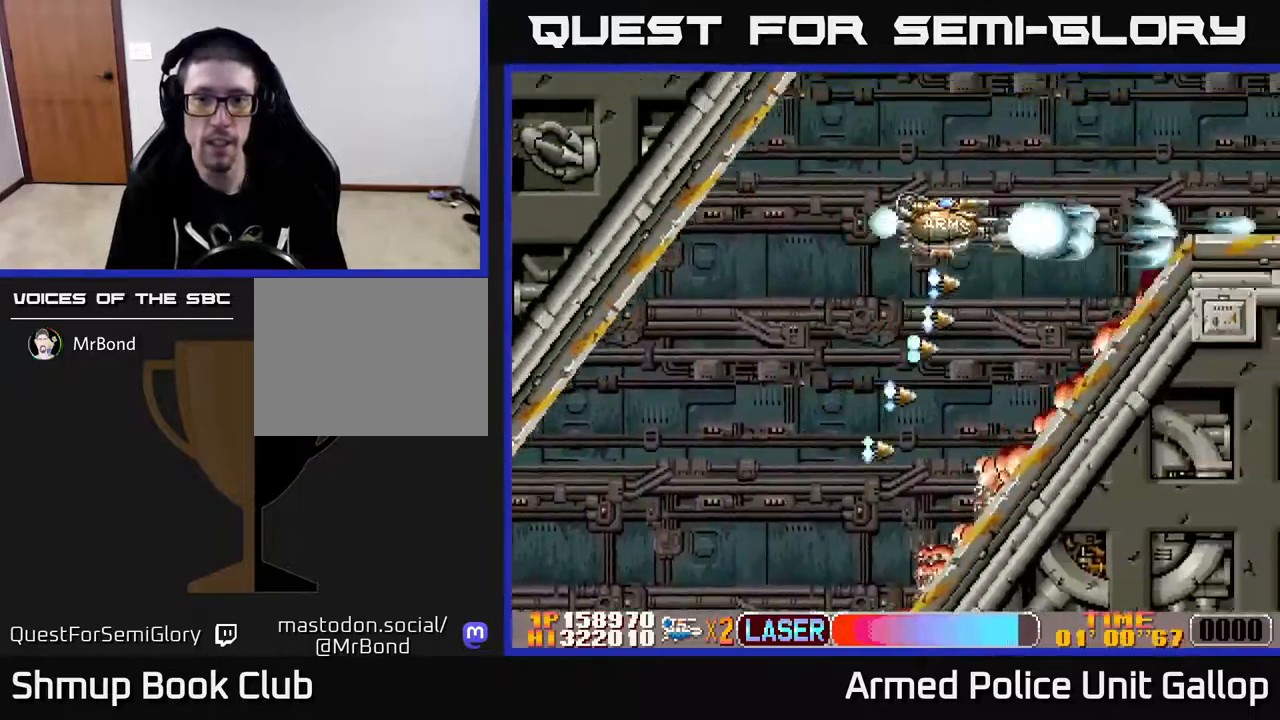
{"buttons": ["A", "DPAD_DOWN"], "left_stick": "center", "right_stick": "center", "events": [[33, "A", "up"], [67, "DPAD_RIGHT", "up"], [217, "A", "down"], [267, "DPAD_DOWN", "down"]]}
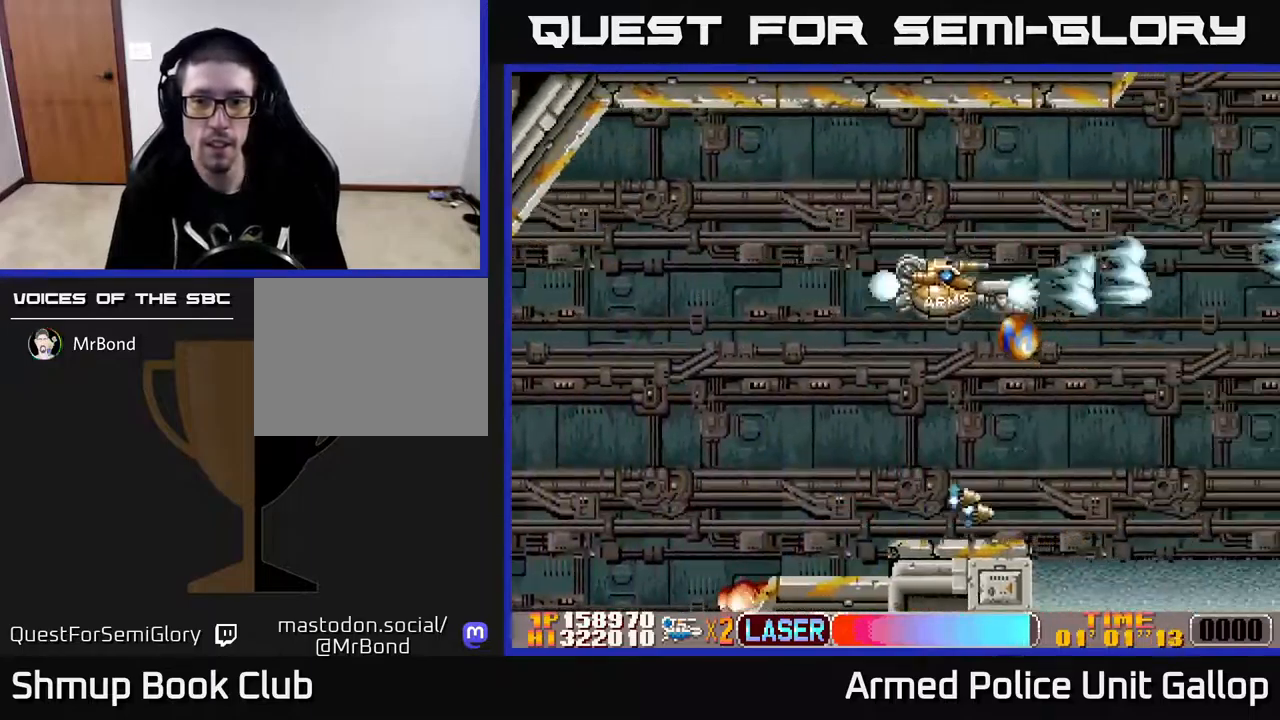
{"buttons": ["A", "DPAD_RIGHT"], "left_stick": "center", "right_stick": "center", "events": [[133, "DPAD_LEFT", "down"], [183, "DPAD_DOWN", "up"], [250, "DPAD_DOWN", "down"], [267, "DPAD_LEFT", "up"], [300, "DPAD_RIGHT", "down"], [383, "A", "up"], [417, "DPAD_DOWN", "up"], [467, "A", "down"]]}
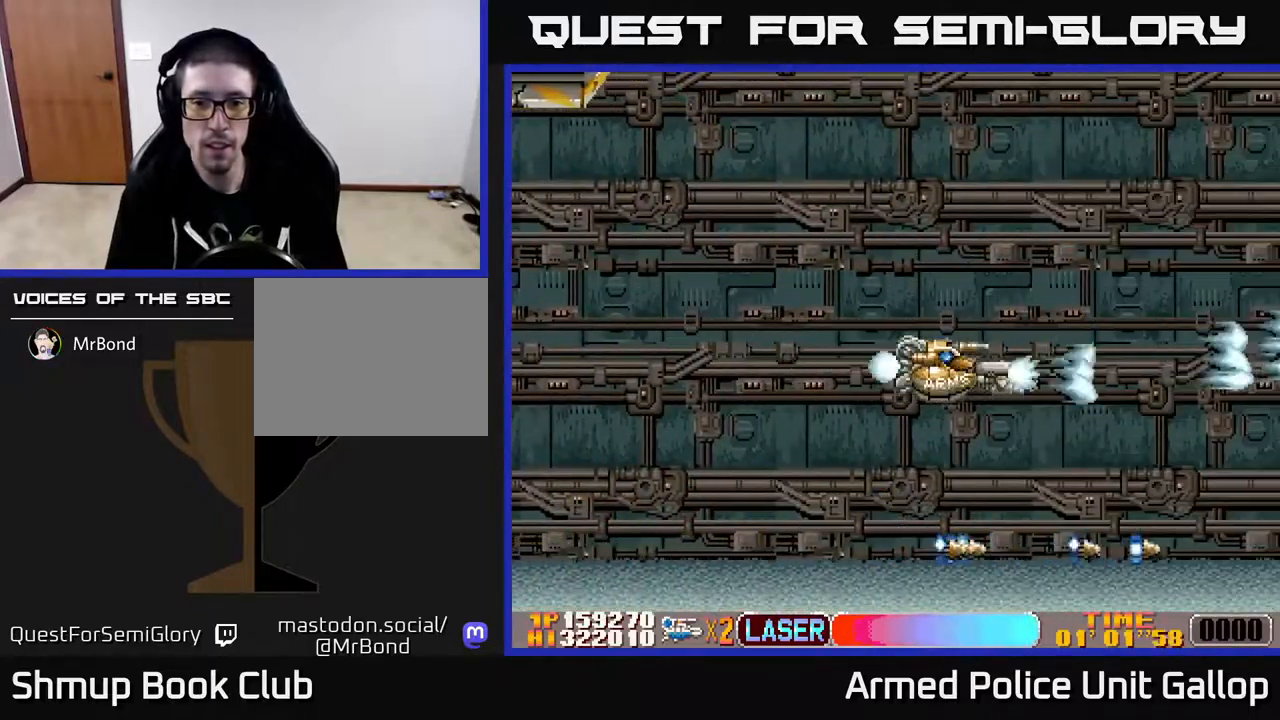
{"buttons": ["A", "DPAD_RIGHT"], "left_stick": "center", "right_stick": "center", "events": []}
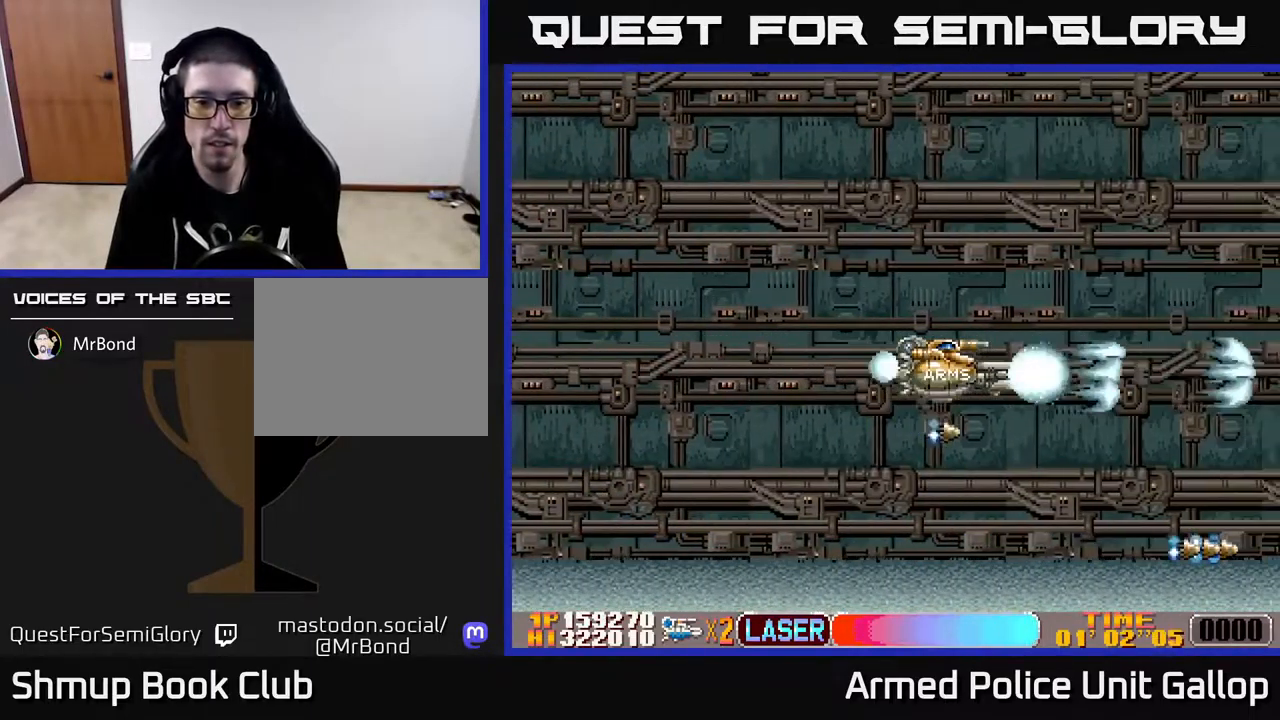
{"buttons": ["DPAD_RIGHT"], "left_stick": "center", "right_stick": "center", "events": [[183, "A", "up"]]}
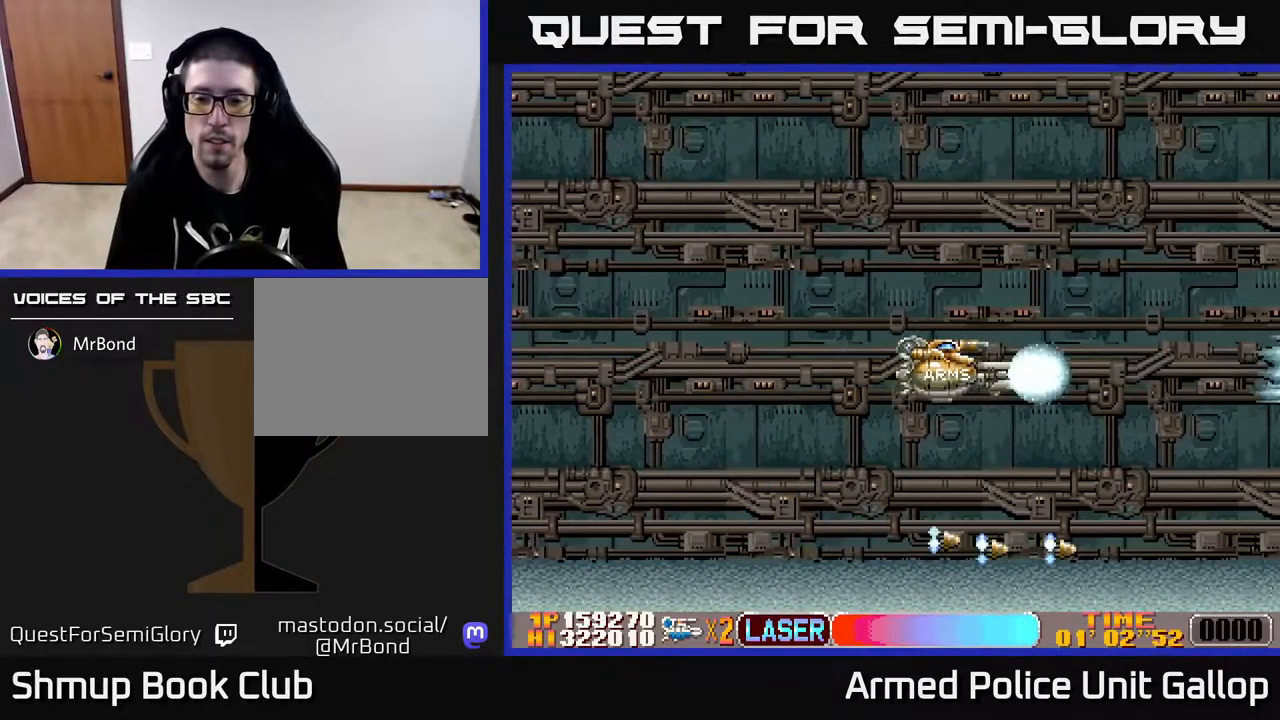
{"buttons": ["DPAD_RIGHT"], "left_stick": "center", "right_stick": "center", "events": []}
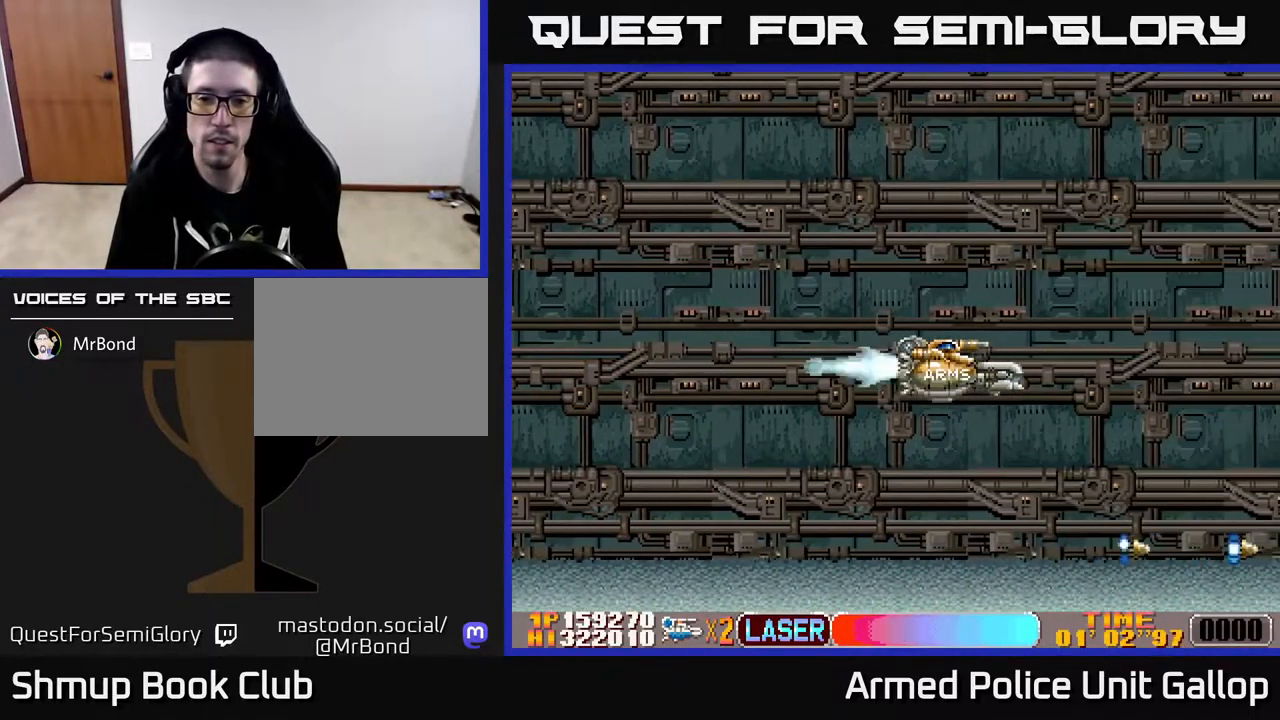
{"buttons": ["DPAD_RIGHT"], "left_stick": "center", "right_stick": "center", "events": []}
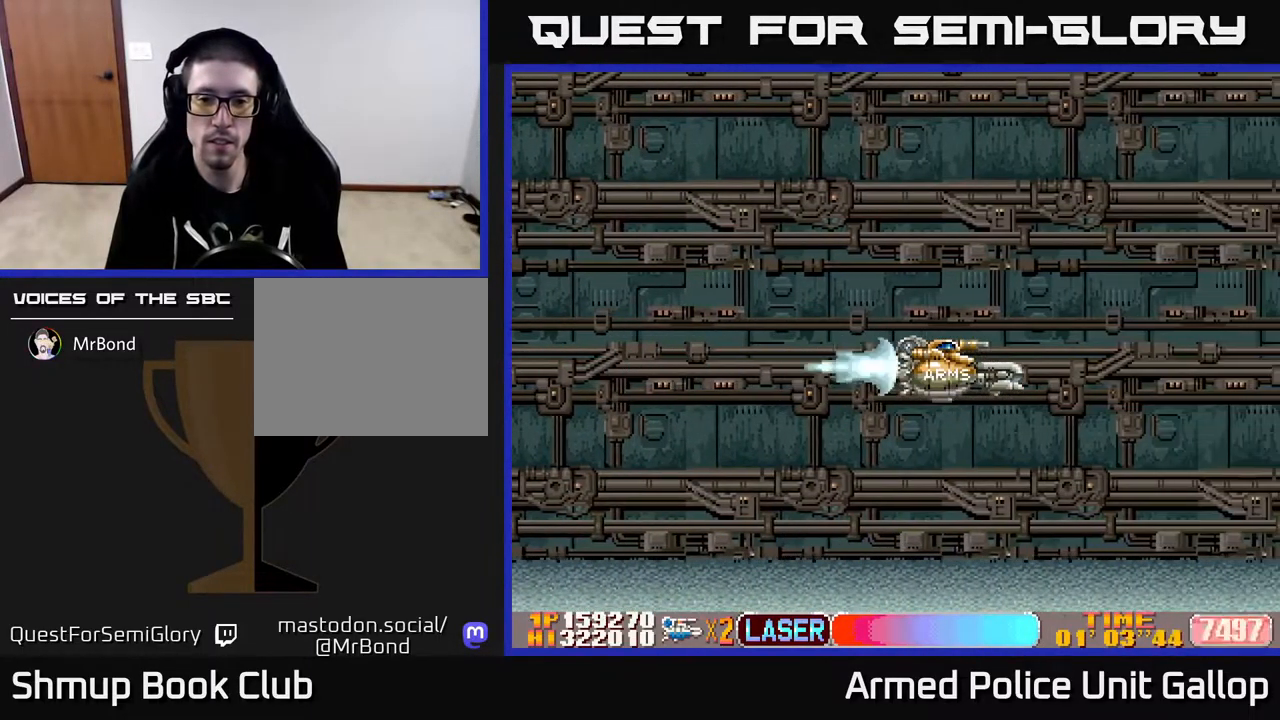
{"buttons": ["DPAD_RIGHT"], "left_stick": "center", "right_stick": "center", "events": []}
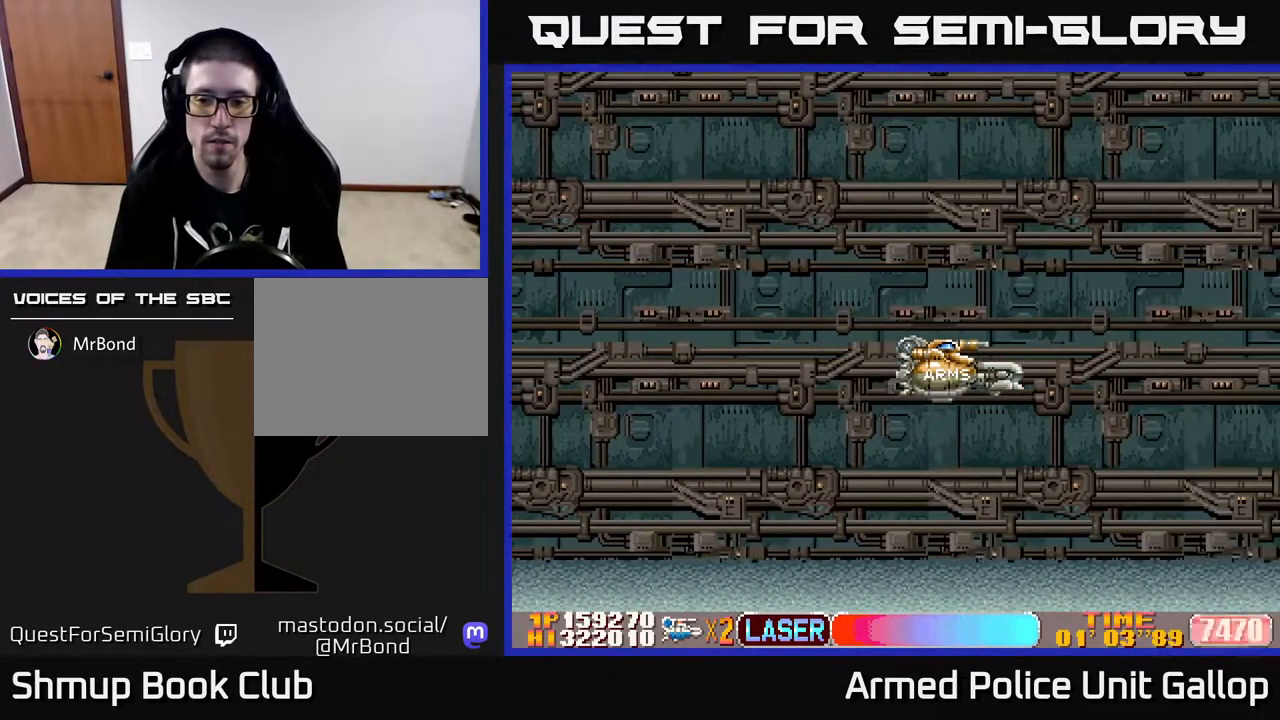
{"buttons": ["DPAD_RIGHT"], "left_stick": "center", "right_stick": "center", "events": []}
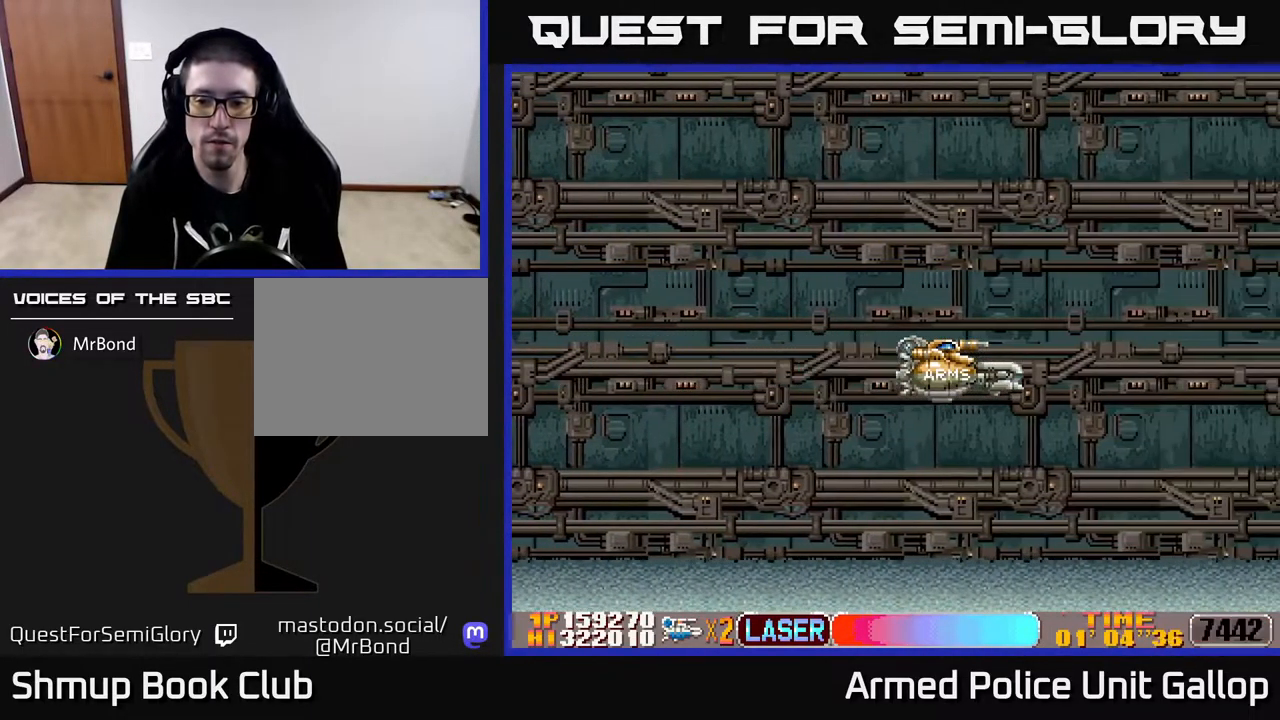
{"buttons": ["DPAD_RIGHT"], "left_stick": "center", "right_stick": "center", "events": []}
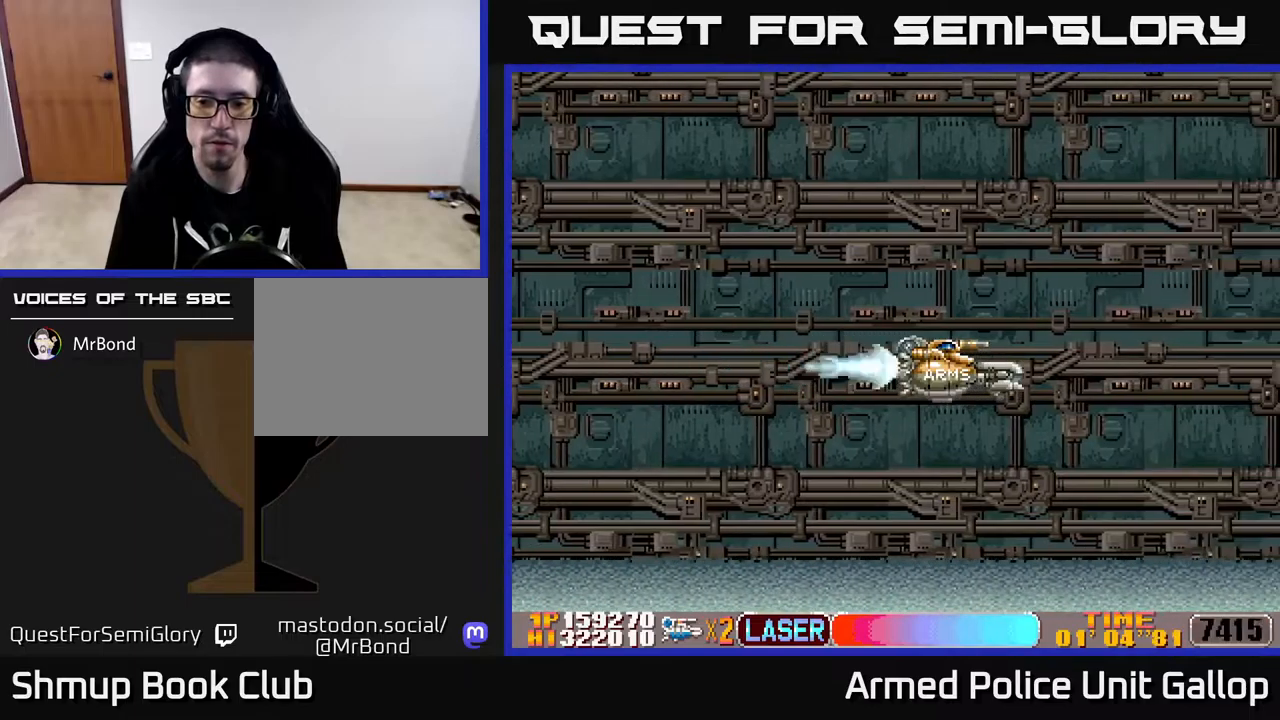
{"buttons": ["DPAD_RIGHT"], "left_stick": "center", "right_stick": "center", "events": []}
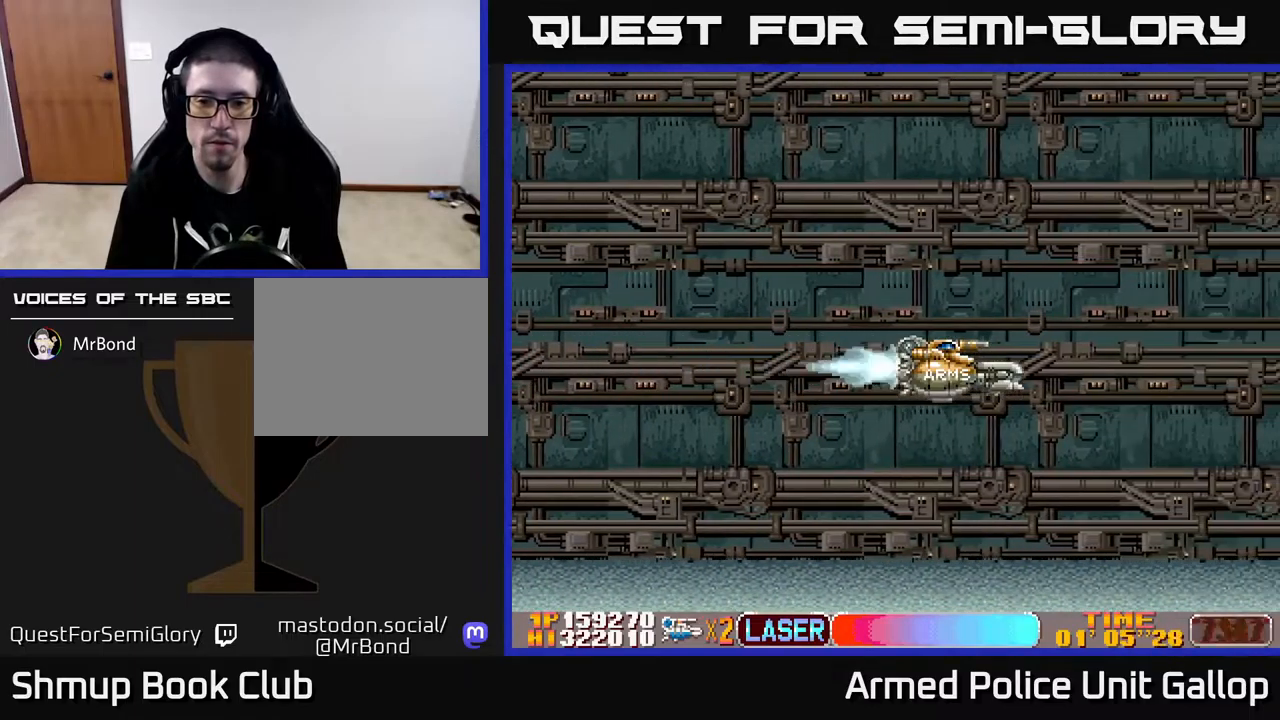
{"buttons": ["DPAD_RIGHT"], "left_stick": "center", "right_stick": "center", "events": []}
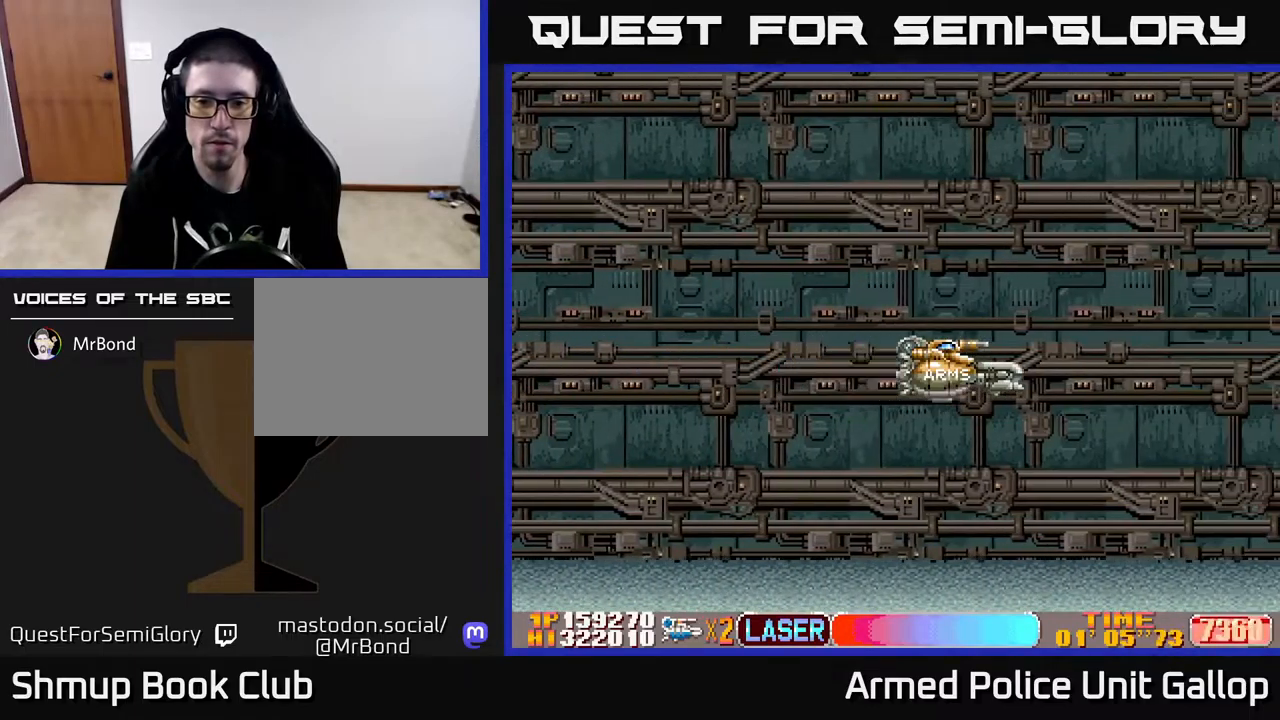
{"buttons": ["DPAD_RIGHT"], "left_stick": "center", "right_stick": "center", "events": []}
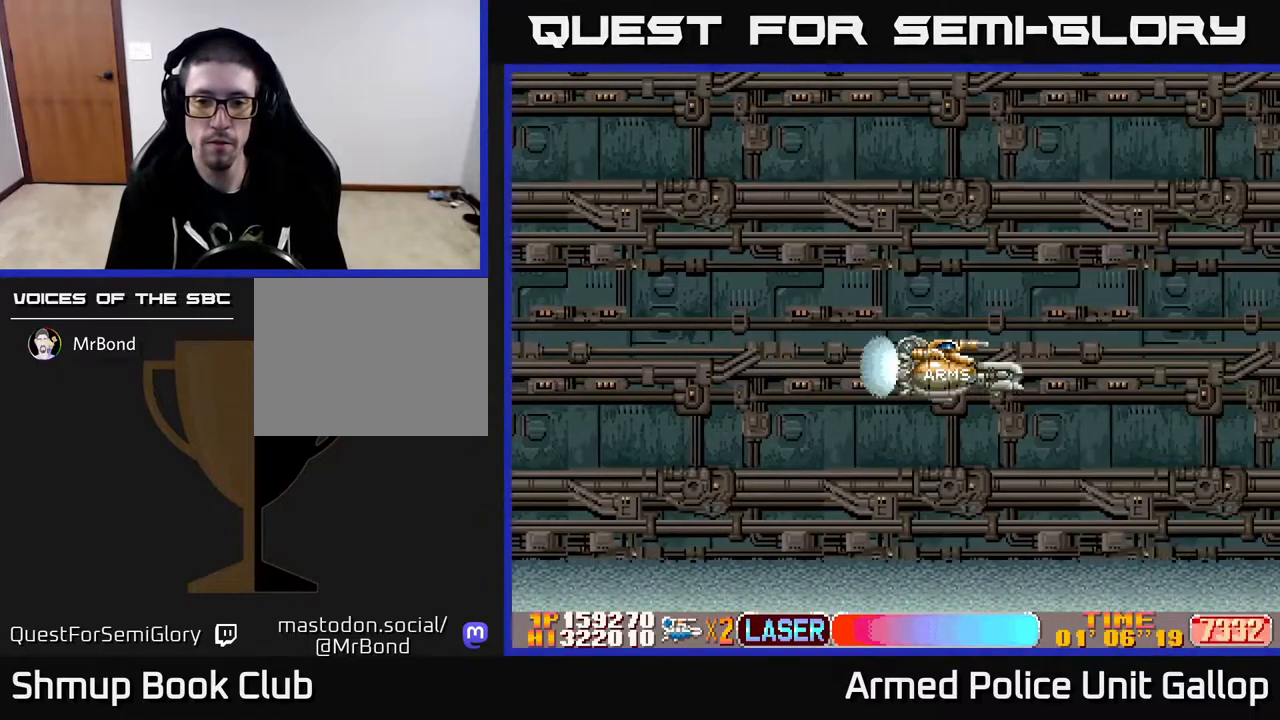
{"buttons": ["DPAD_RIGHT"], "left_stick": "center", "right_stick": "center", "events": []}
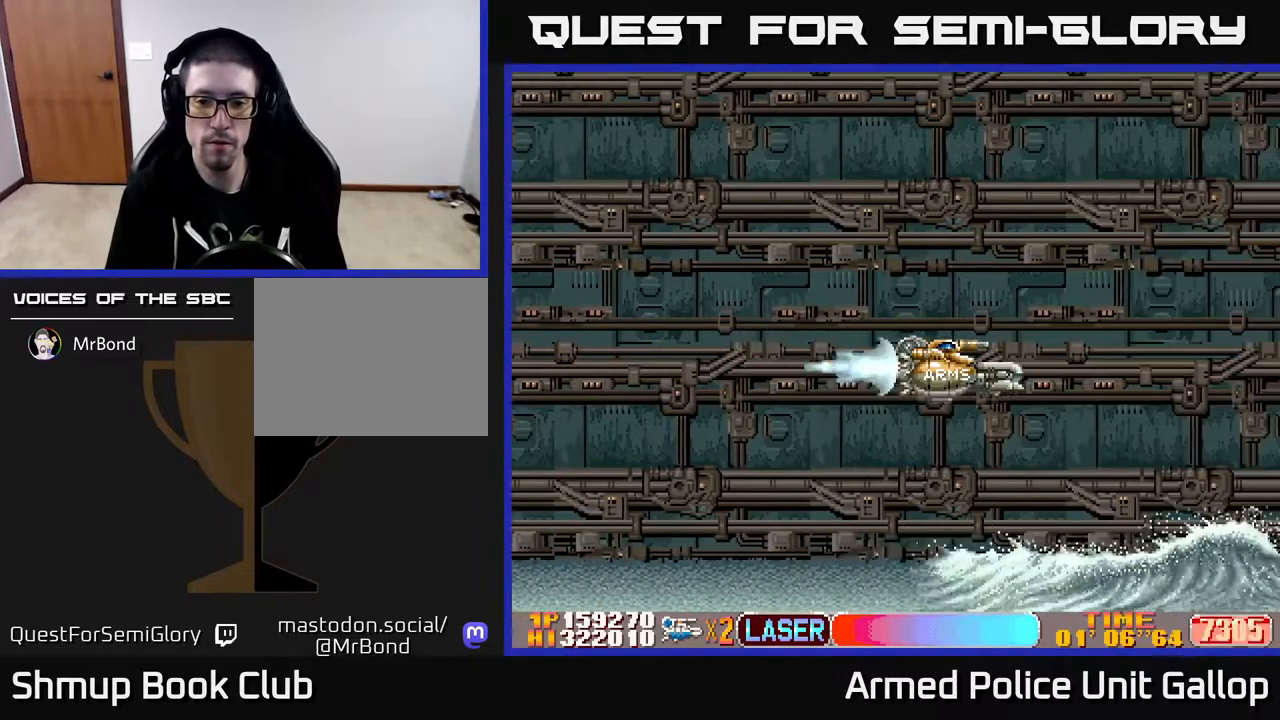
{"buttons": ["A", "DPAD_DOWN", "DPAD_LEFT"], "left_stick": "center", "right_stick": "center", "events": [[167, "A", "down"], [184, "DPAD_DOWN", "down"], [184, "DPAD_RIGHT", "up"], [217, "DPAD_LEFT", "down"]]}
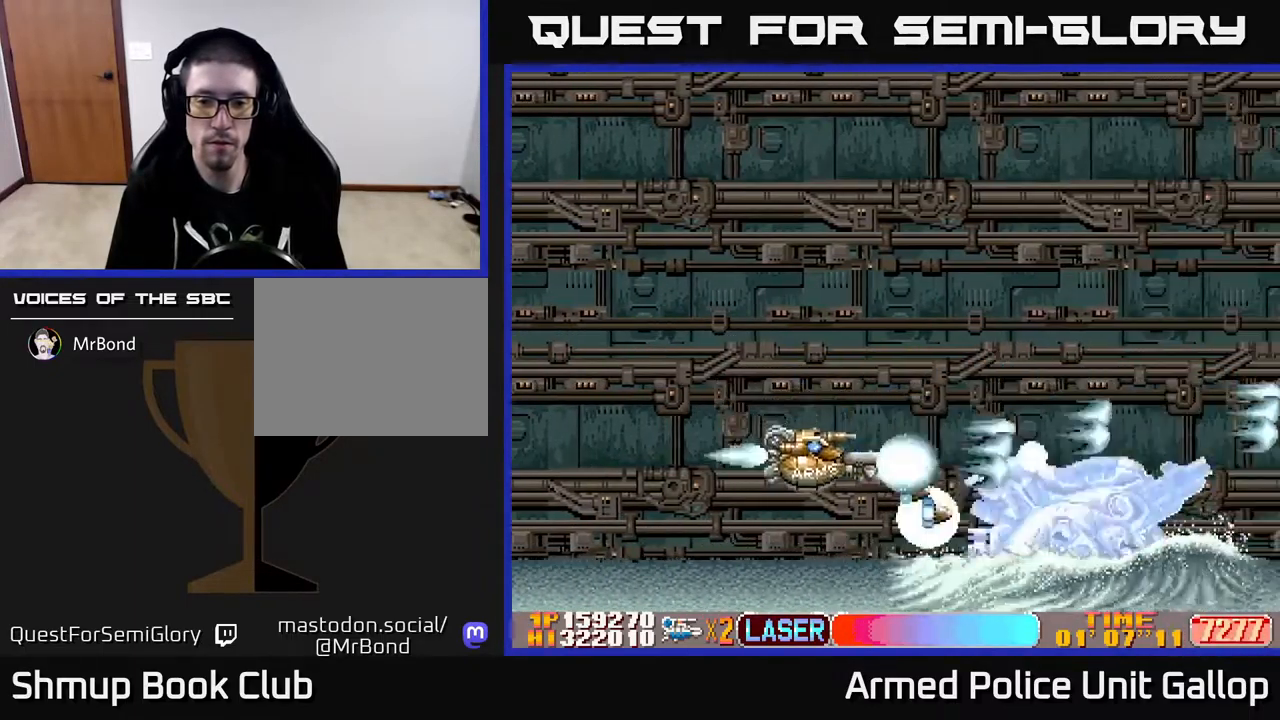
{"buttons": ["A"], "left_stick": "center", "right_stick": "center", "events": [[67, "DPAD_LEFT", "up"], [200, "DPAD_DOWN", "up"], [234, "DPAD_UP", "down"], [417, "DPAD_UP", "up"]]}
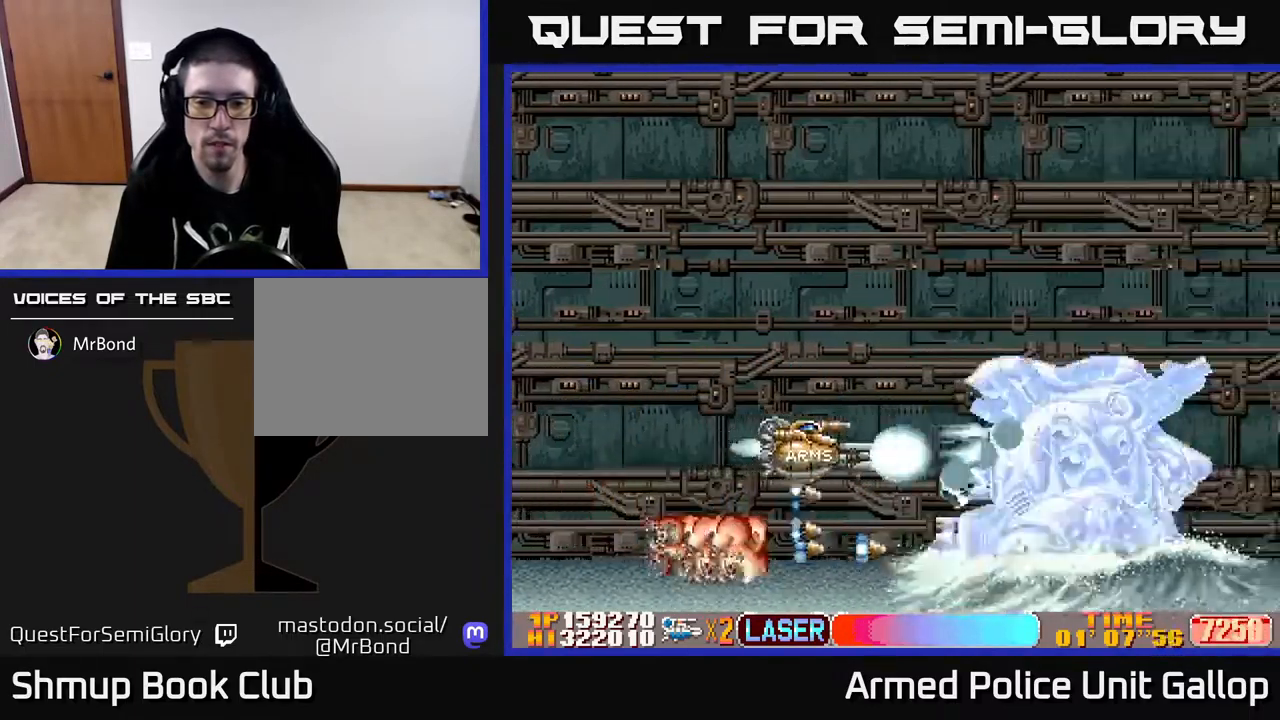
{"buttons": ["A"], "left_stick": "center", "right_stick": "center", "events": [[300, "DPAD_UP", "down"], [417, "DPAD_UP", "up"]]}
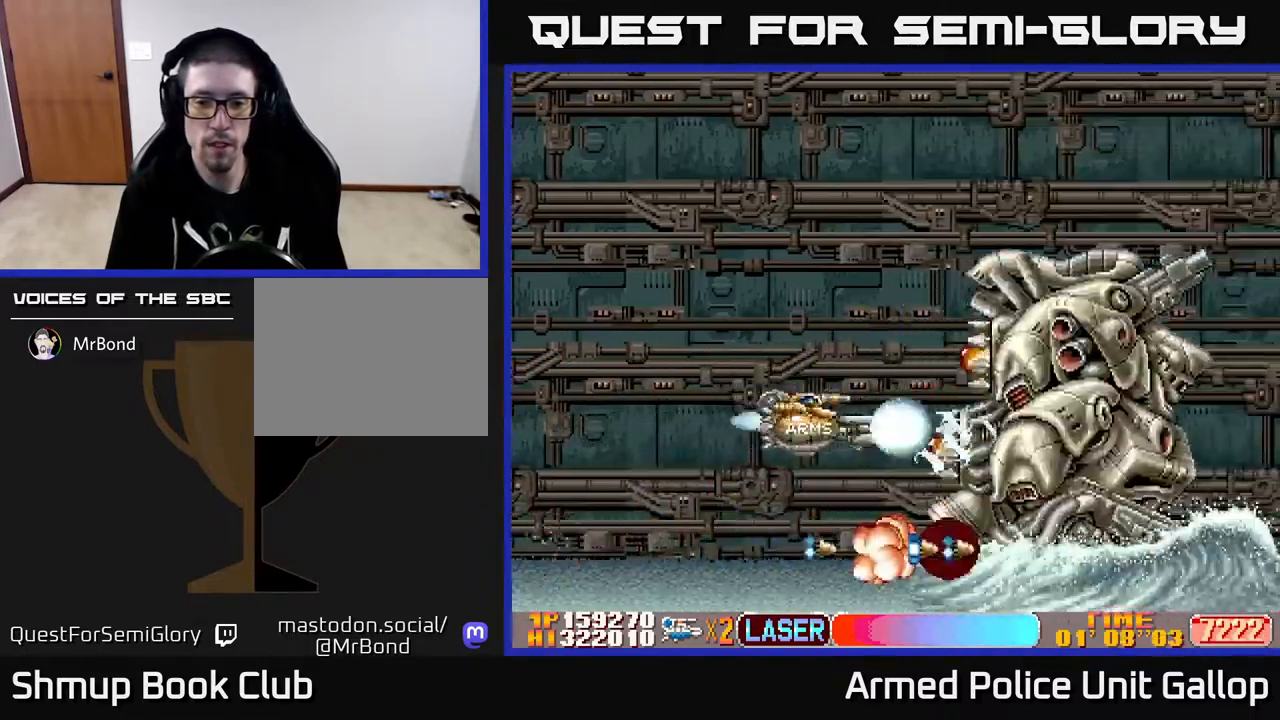
{"buttons": ["A"], "left_stick": "center", "right_stick": "center", "events": [[67, "DPAD_UP", "down"], [200, "DPAD_UP", "up"]]}
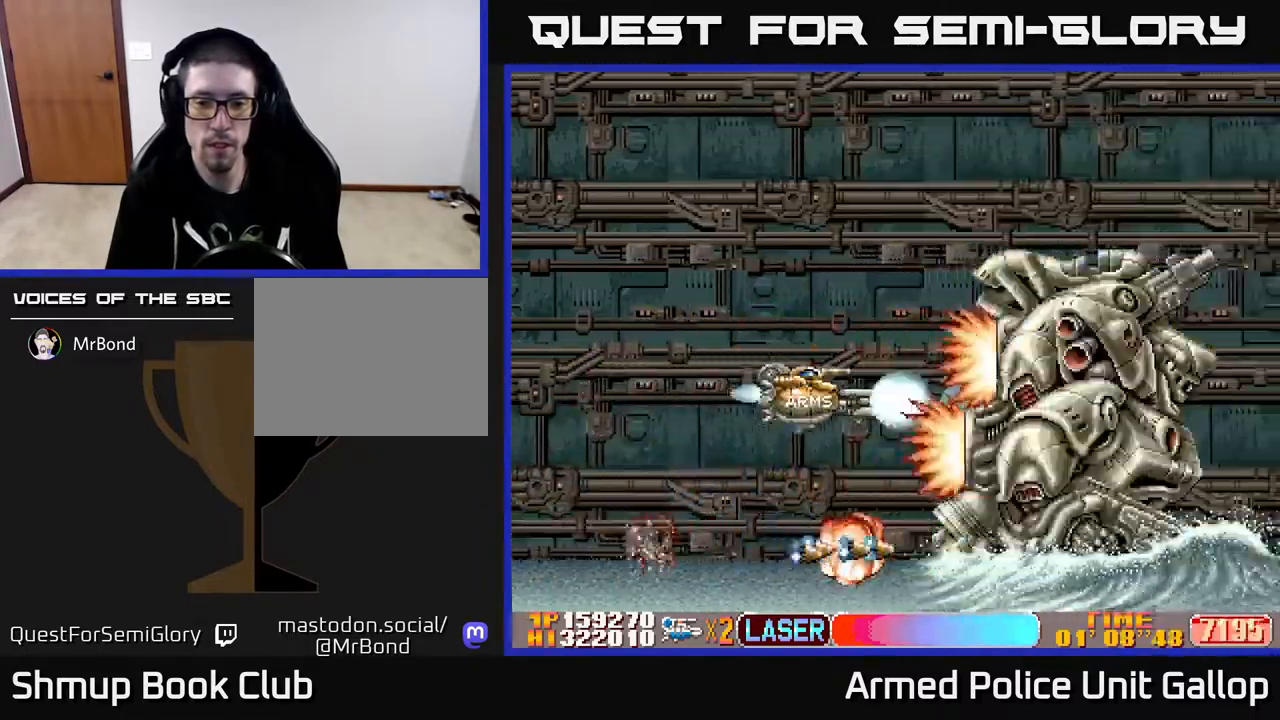
{"buttons": ["A"], "left_stick": "center", "right_stick": "center", "events": [[234, "DPAD_RIGHT", "down"], [434, "DPAD_RIGHT", "up"]]}
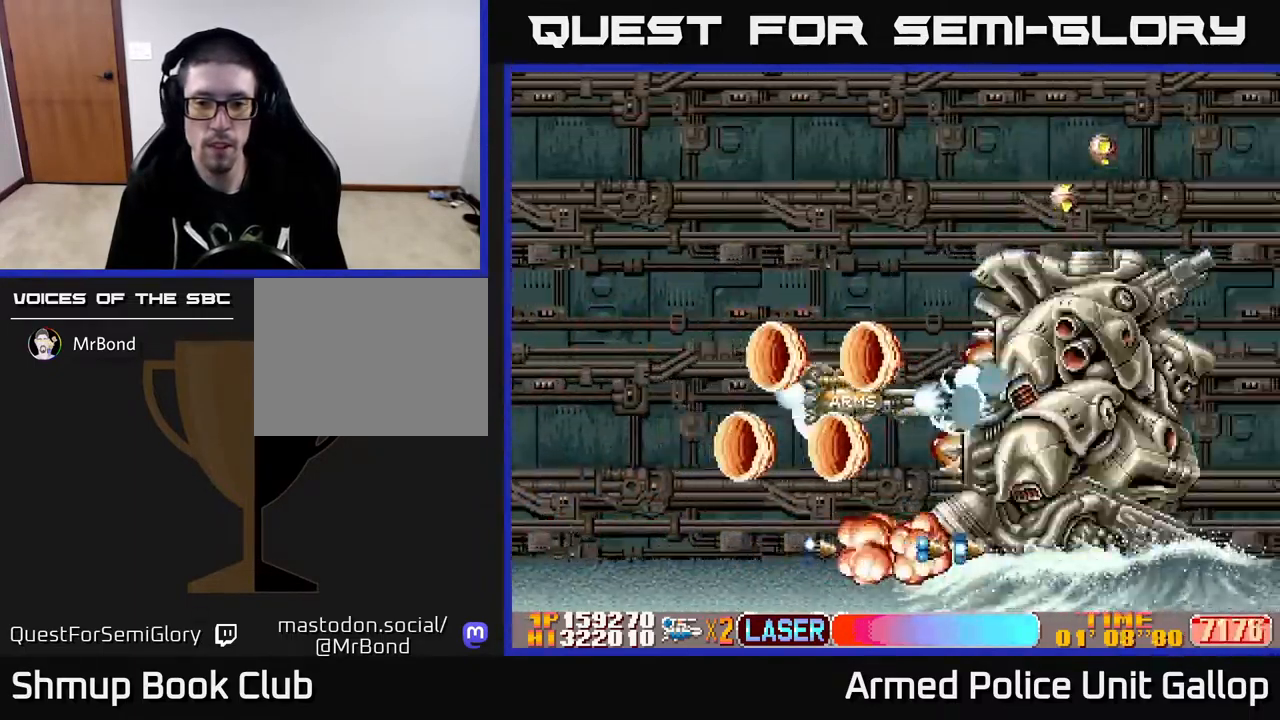
{"buttons": ["A", "DPAD_LEFT"], "left_stick": "center", "right_stick": "center", "events": [[451, "DPAD_LEFT", "down"]]}
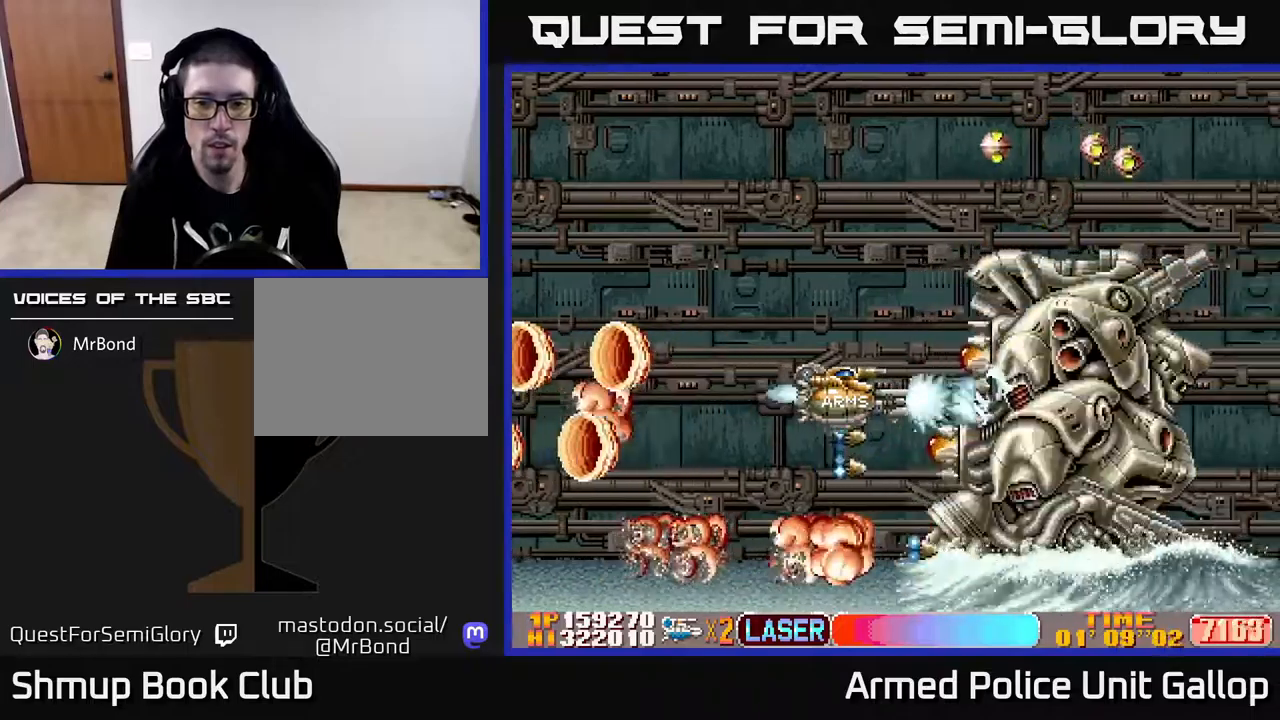
{"buttons": ["A", "DPAD_LEFT"], "left_stick": "center", "right_stick": "center", "events": [[67, "DPAD_LEFT", "up"], [400, "DPAD_LEFT", "down"]]}
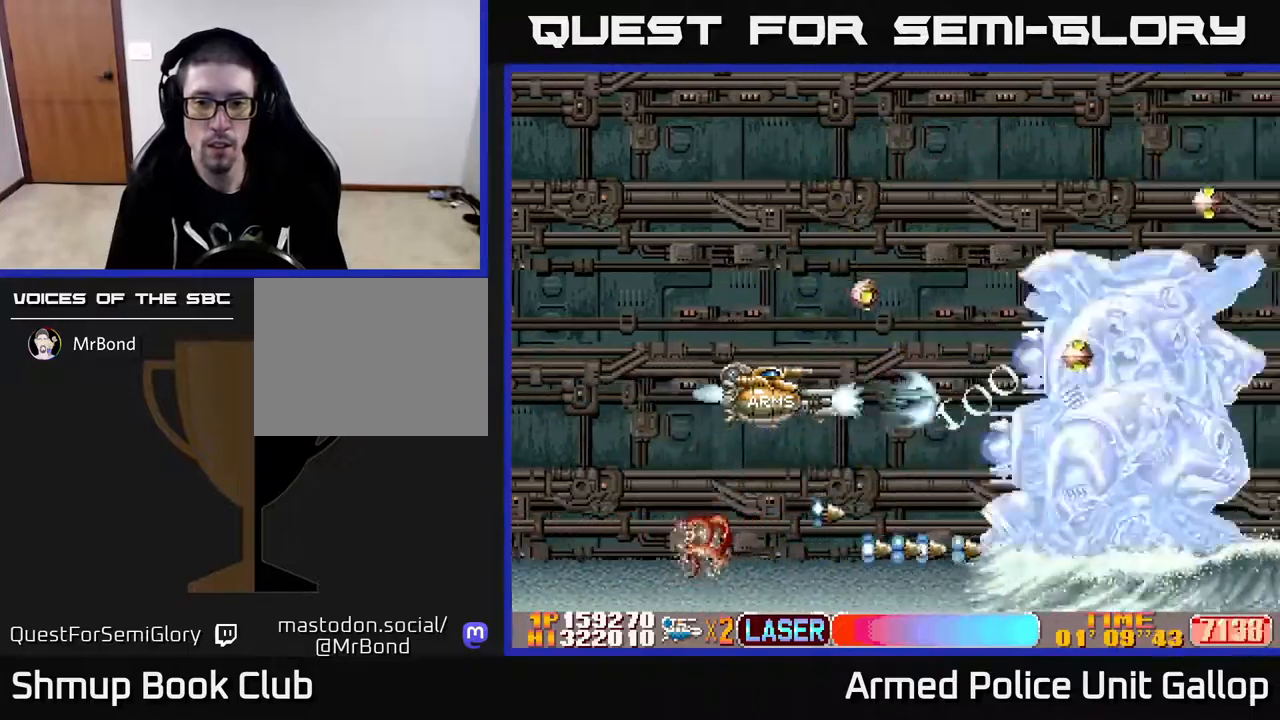
{"buttons": ["A", "DPAD_RIGHT"], "left_stick": "center", "right_stick": "center", "events": [[283, "DPAD_LEFT", "up"], [350, "DPAD_RIGHT", "down"]]}
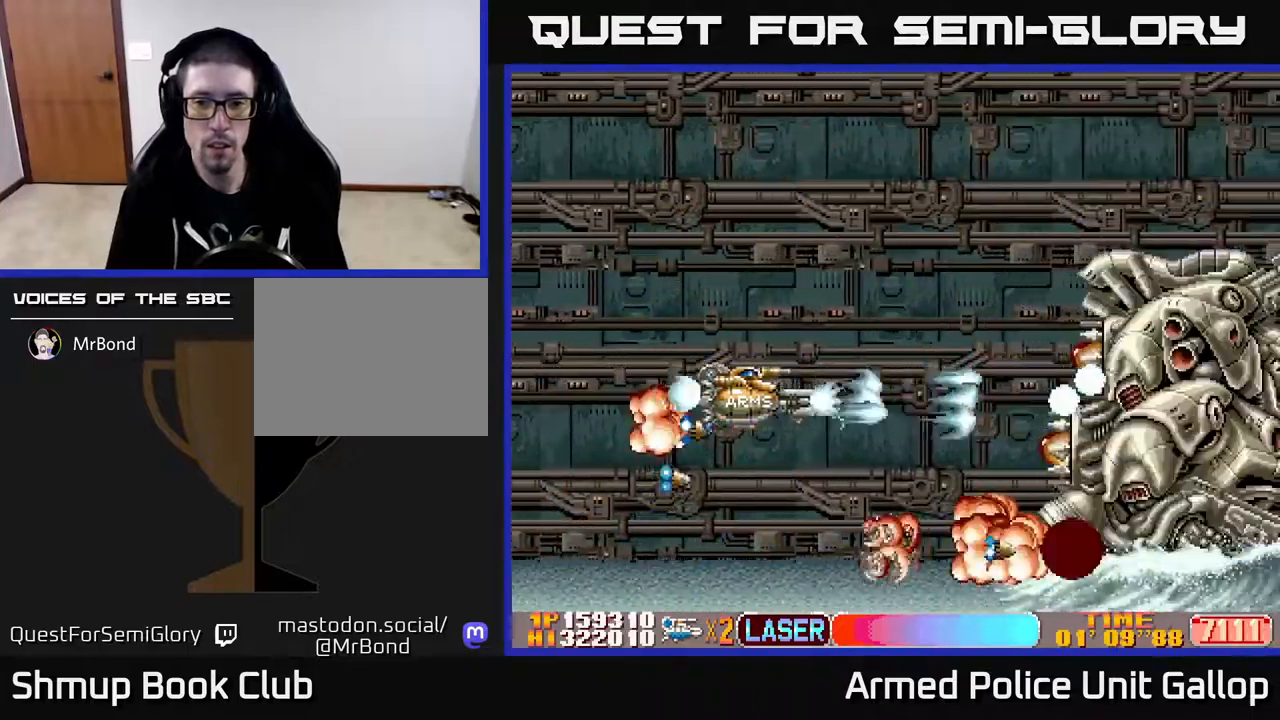
{"buttons": ["A", "DPAD_LEFT"], "left_stick": "center", "right_stick": "center", "events": [[283, "DPAD_RIGHT", "up"], [467, "DPAD_LEFT", "down"]]}
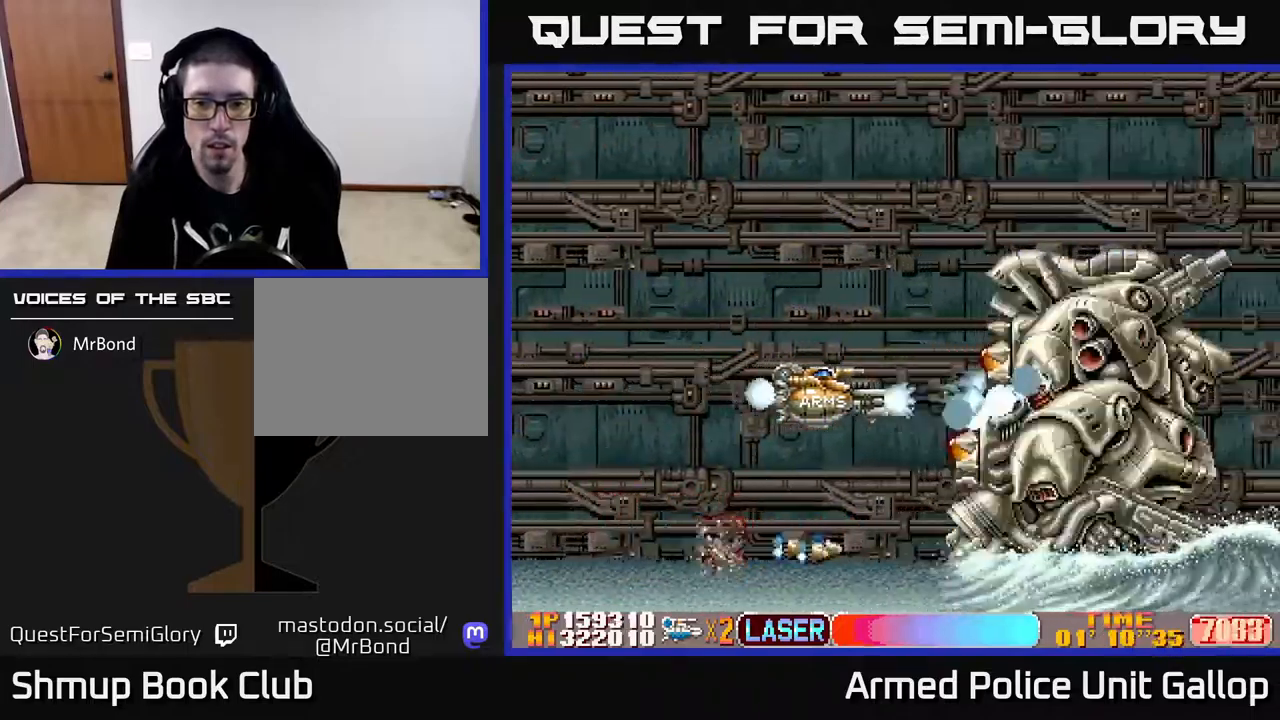
{"buttons": ["A"], "left_stick": "center", "right_stick": "center", "events": [[67, "DPAD_LEFT", "up"]]}
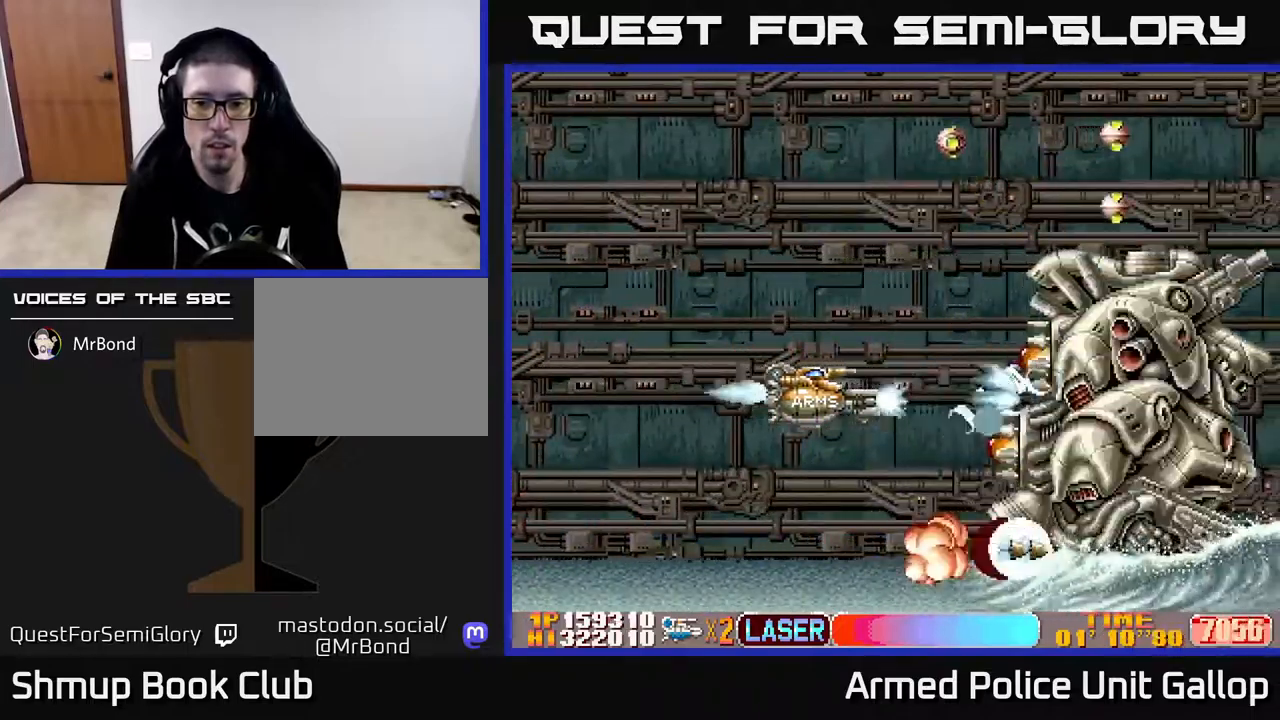
{"buttons": ["A"], "left_stick": "center", "right_stick": "center", "events": []}
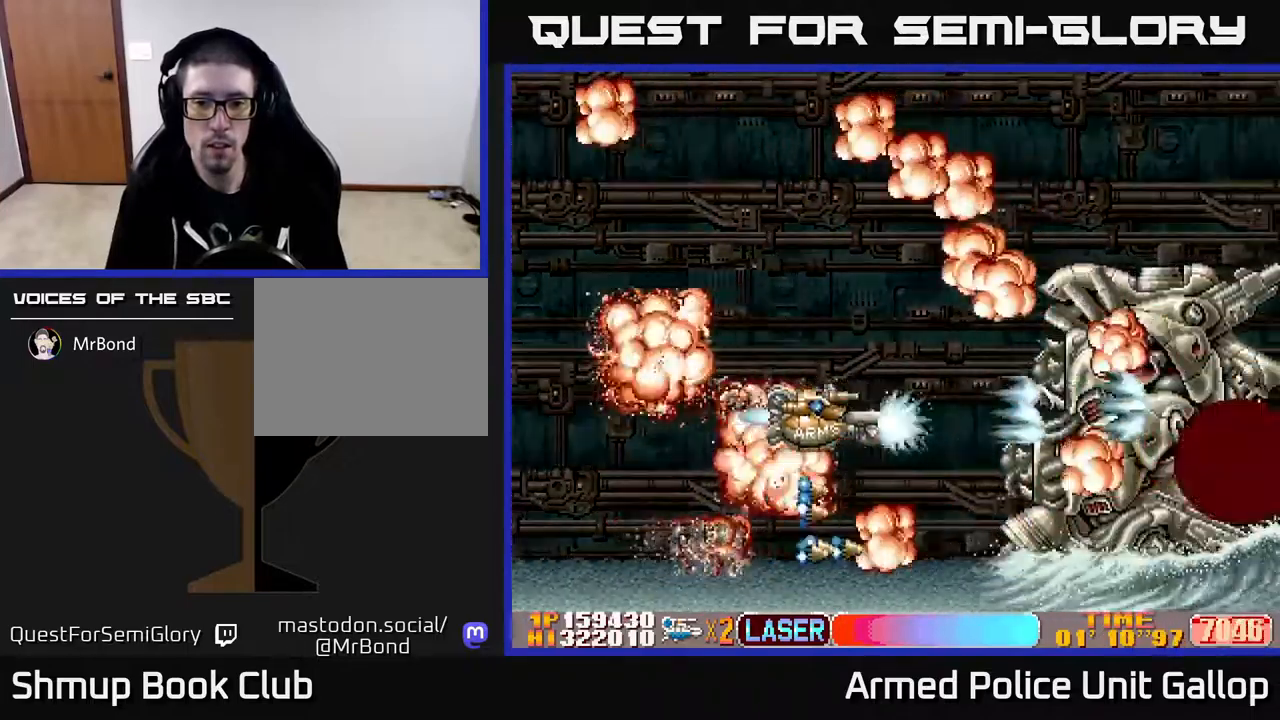
{"buttons": ["A", "DPAD_RIGHT"], "left_stick": "center", "right_stick": "center", "events": [[333, "DPAD_UP", "down"], [367, "DPAD_RIGHT", "down"], [417, "DPAD_UP", "up"]]}
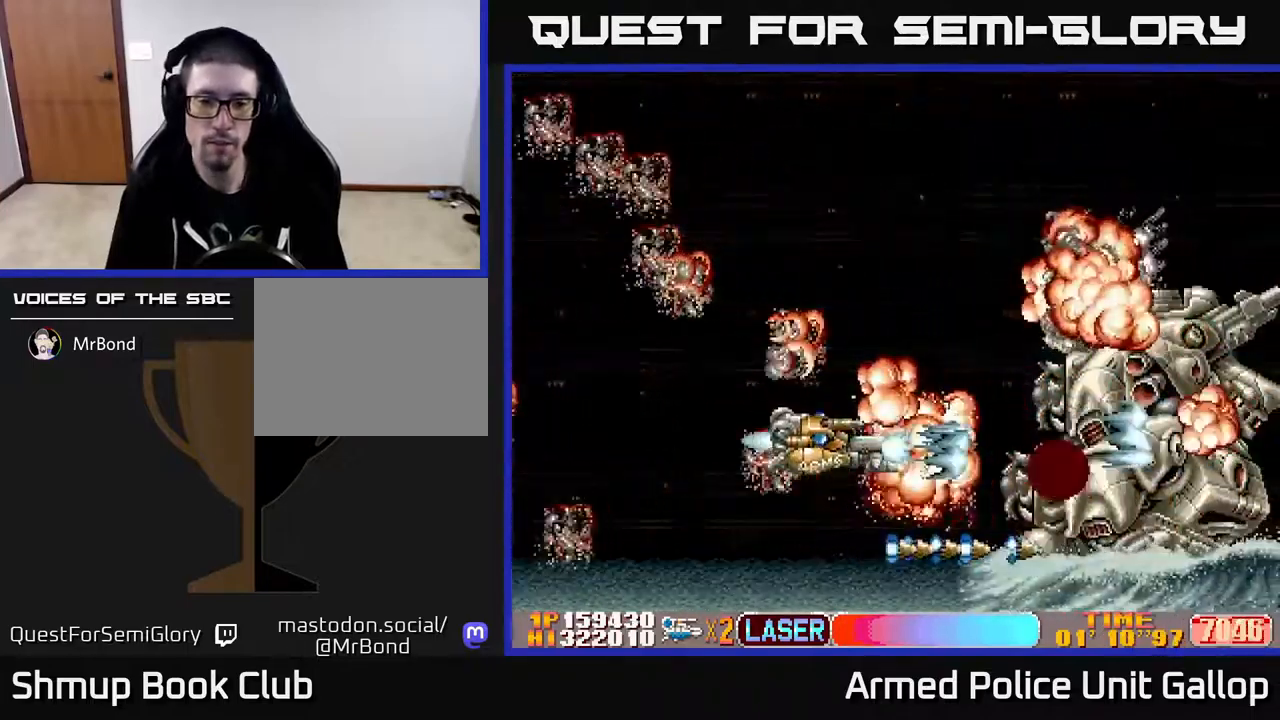
{"buttons": ["A"], "left_stick": "center", "right_stick": "center", "events": [[67, "DPAD_RIGHT", "up"], [83, "A", "up"], [200, "A", "down"]]}
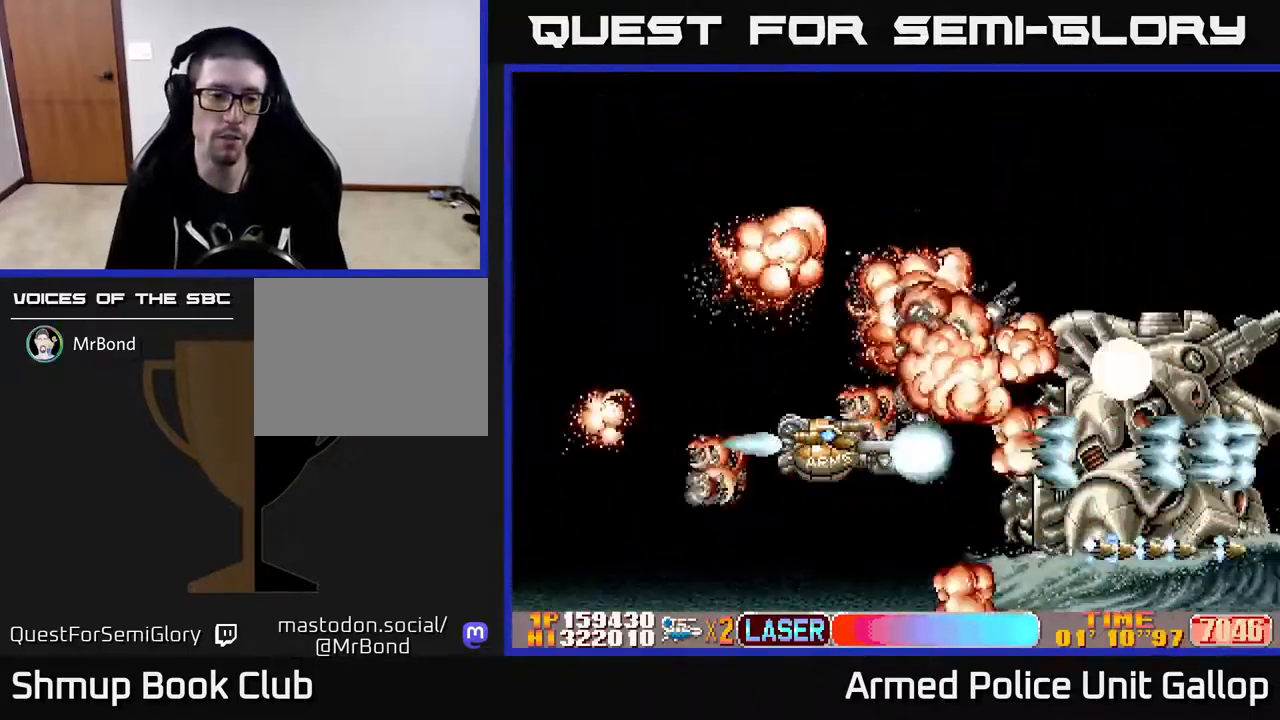
{"buttons": [], "left_stick": "center", "right_stick": "center", "events": [[400, "A", "up"]]}
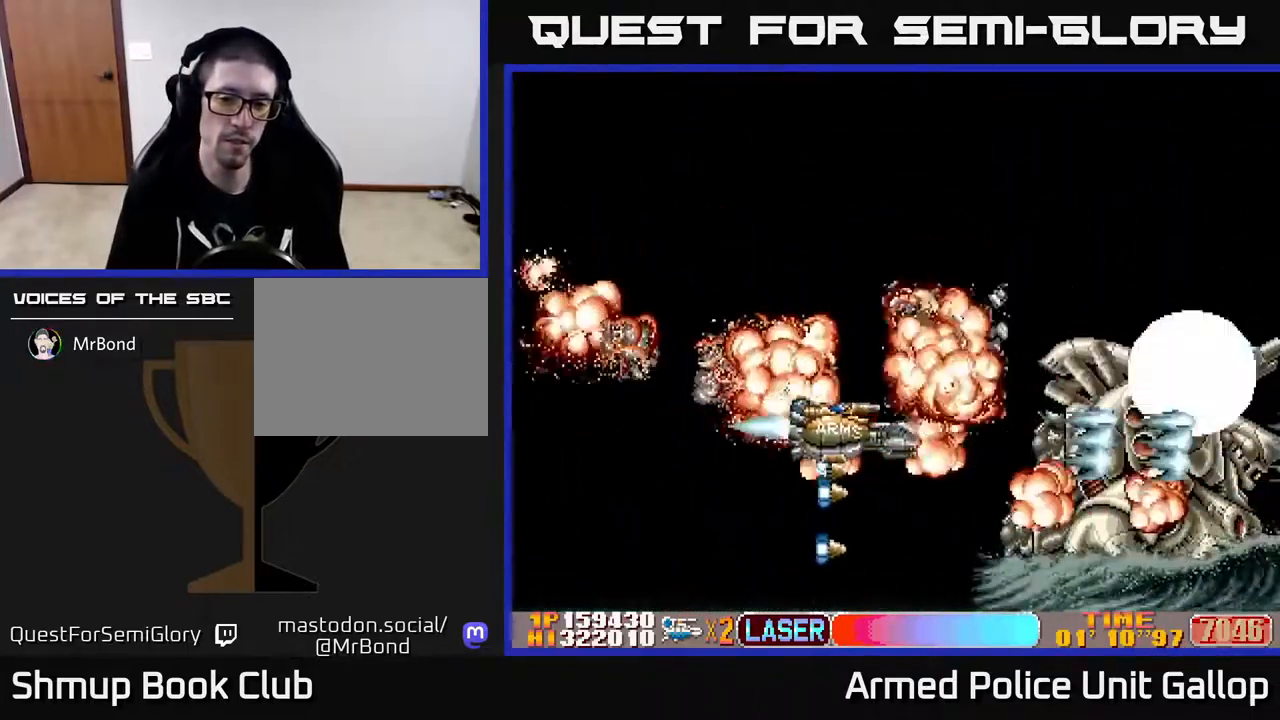
{"buttons": [], "left_stick": "center", "right_stick": "center", "events": []}